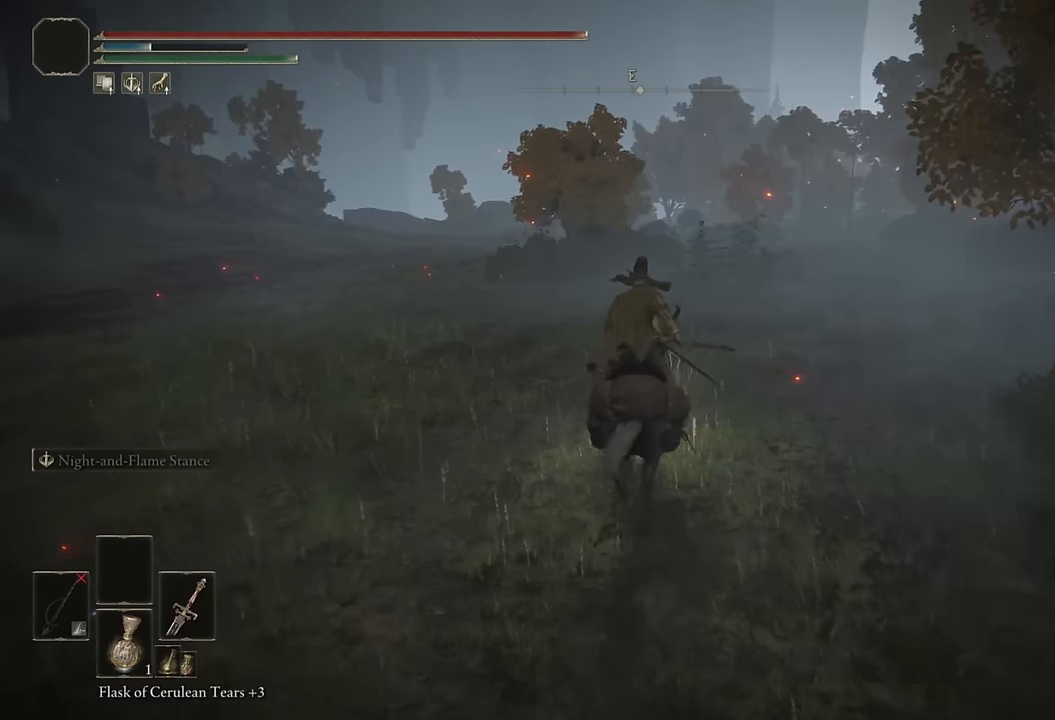
Gameplay with a controller (PlayStation layout); each line is a JSON object with the inputs held at the frame after it. "events" lists button and stick changes between this image and that frame as [ms after this image, input, new state], when the widget could be followed in between.
{"buttons": [], "left_stick": "up", "right_stick": "center", "events": [[17, "CIRCLE", "up"], [333, "right_stick", "down-right"], [467, "right_stick", "center"]]}
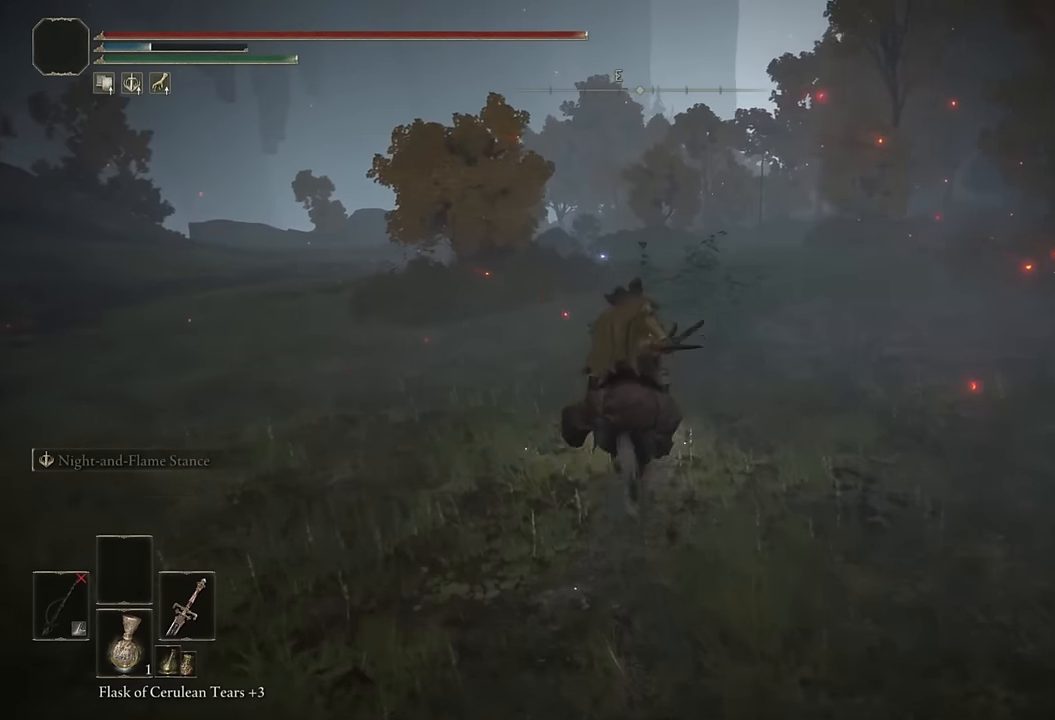
{"buttons": [], "left_stick": "up", "right_stick": "center", "events": [[233, "CIRCLE", "down"], [350, "CIRCLE", "up"]]}
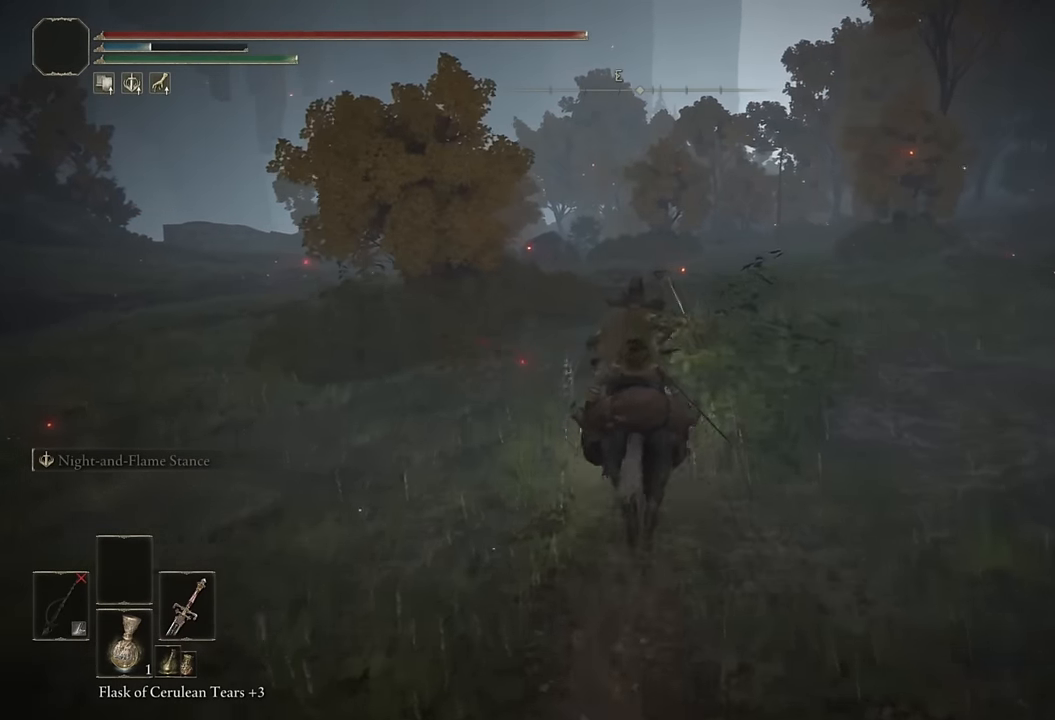
{"buttons": [], "left_stick": "up", "right_stick": "center", "events": []}
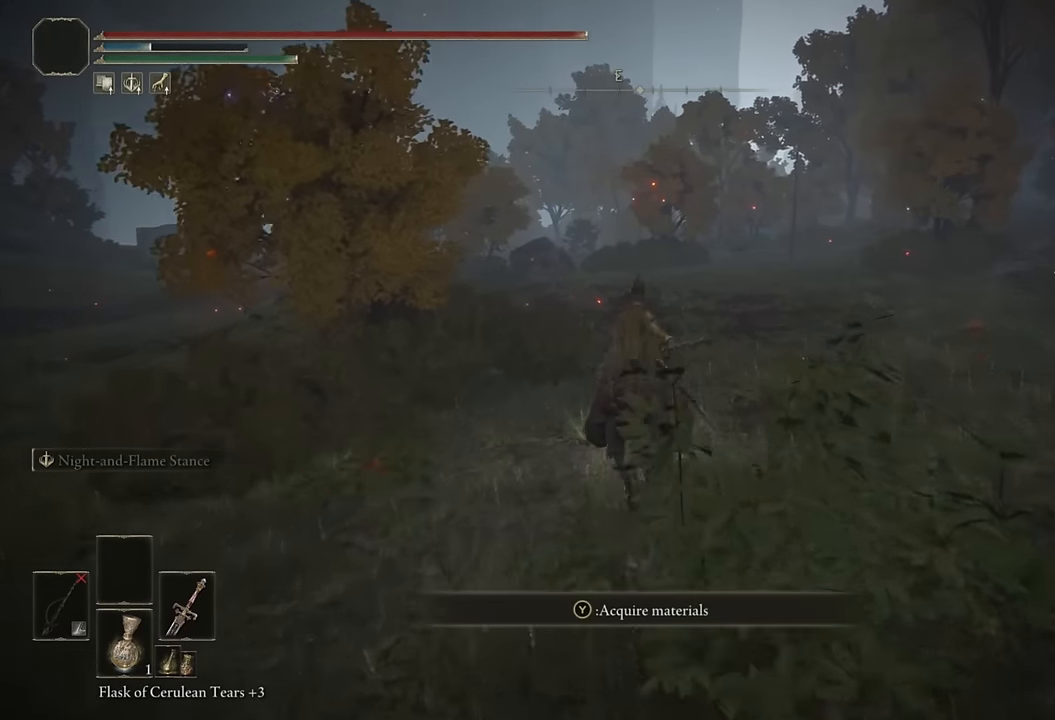
{"buttons": [], "left_stick": "up", "right_stick": "center", "events": [[17, "CIRCLE", "down"], [133, "CIRCLE", "up"]]}
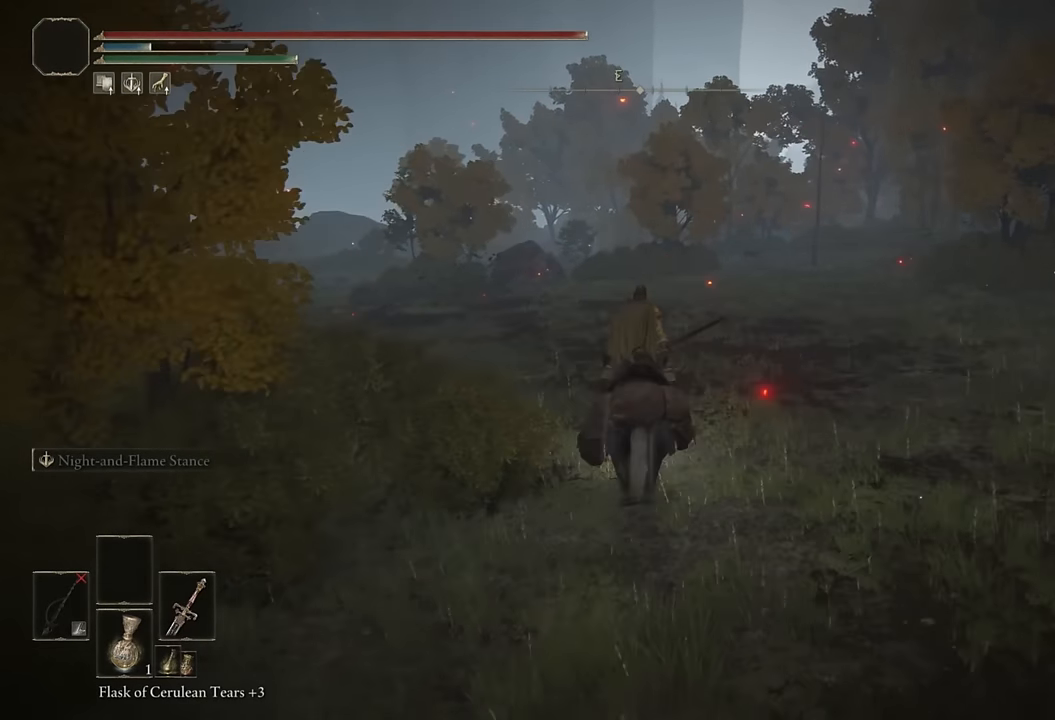
{"buttons": [], "left_stick": "up", "right_stick": "center", "events": [[317, "CIRCLE", "down"], [433, "CIRCLE", "up"]]}
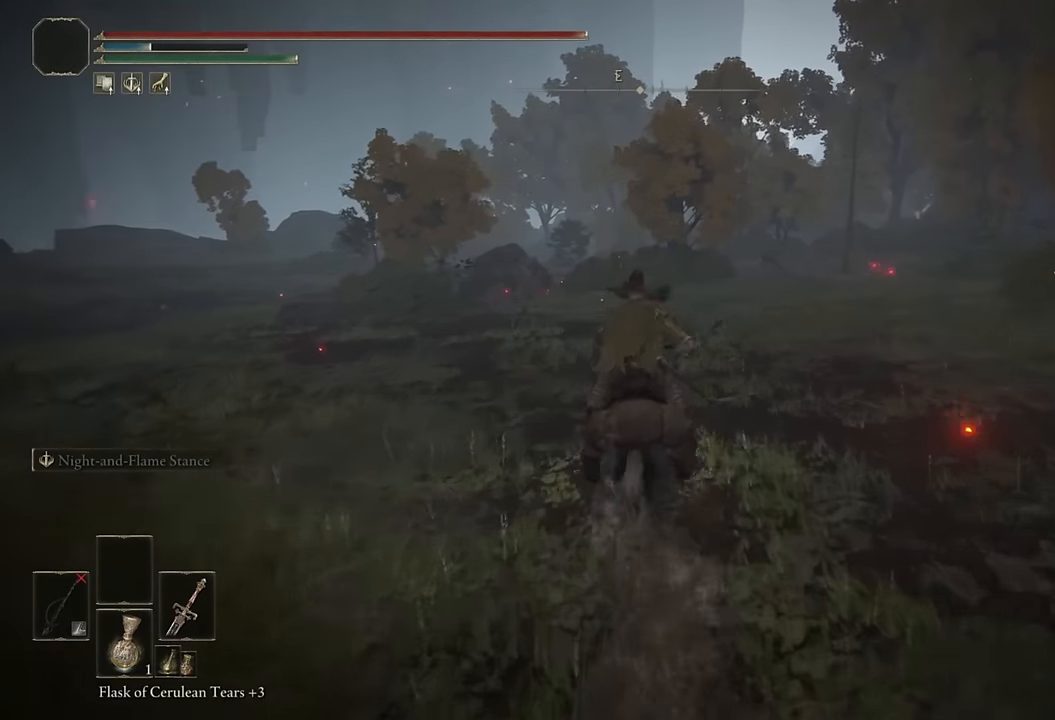
{"buttons": [], "left_stick": "up", "right_stick": "center", "events": []}
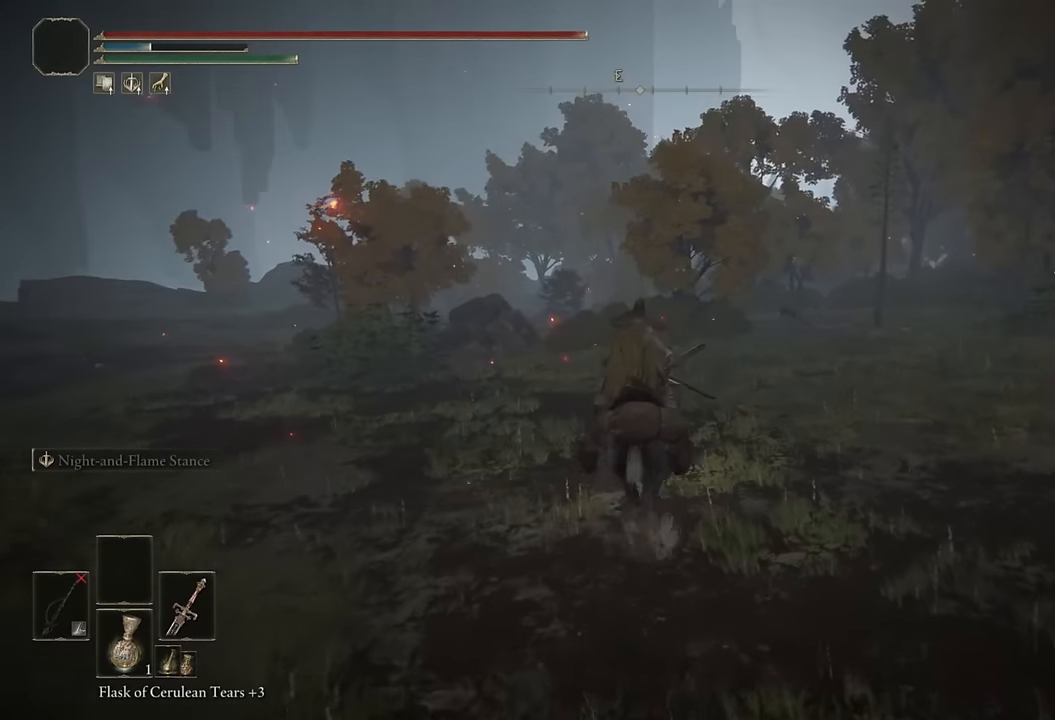
{"buttons": [], "left_stick": "up", "right_stick": "center", "events": [[133, "CIRCLE", "down"], [283, "CIRCLE", "up"]]}
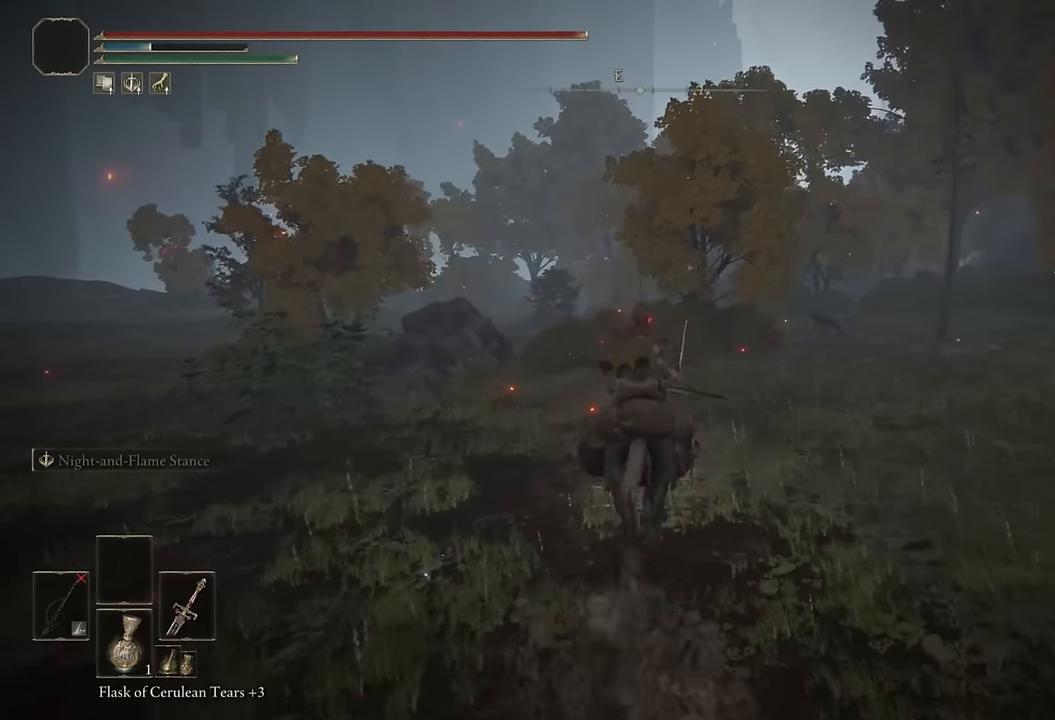
{"buttons": ["CIRCLE"], "left_stick": "up", "right_stick": "center", "events": [[200, "right_stick", "down"], [317, "right_stick", "center"], [467, "CIRCLE", "down"]]}
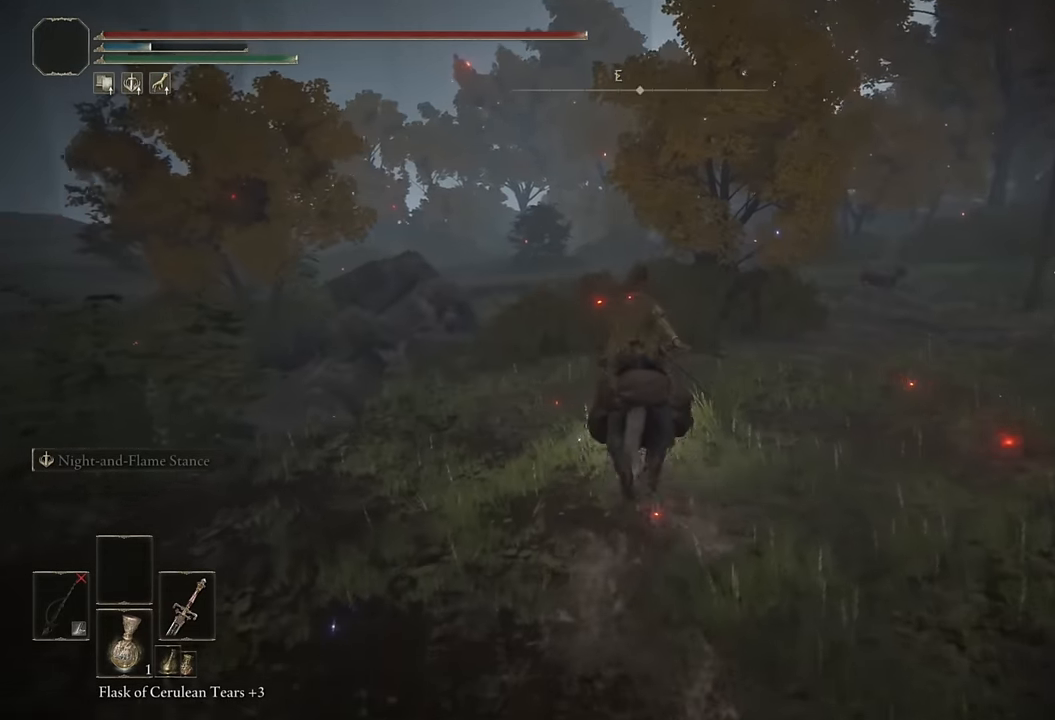
{"buttons": [], "left_stick": "up", "right_stick": "right", "events": [[67, "CIRCLE", "up"], [417, "right_stick", "right"]]}
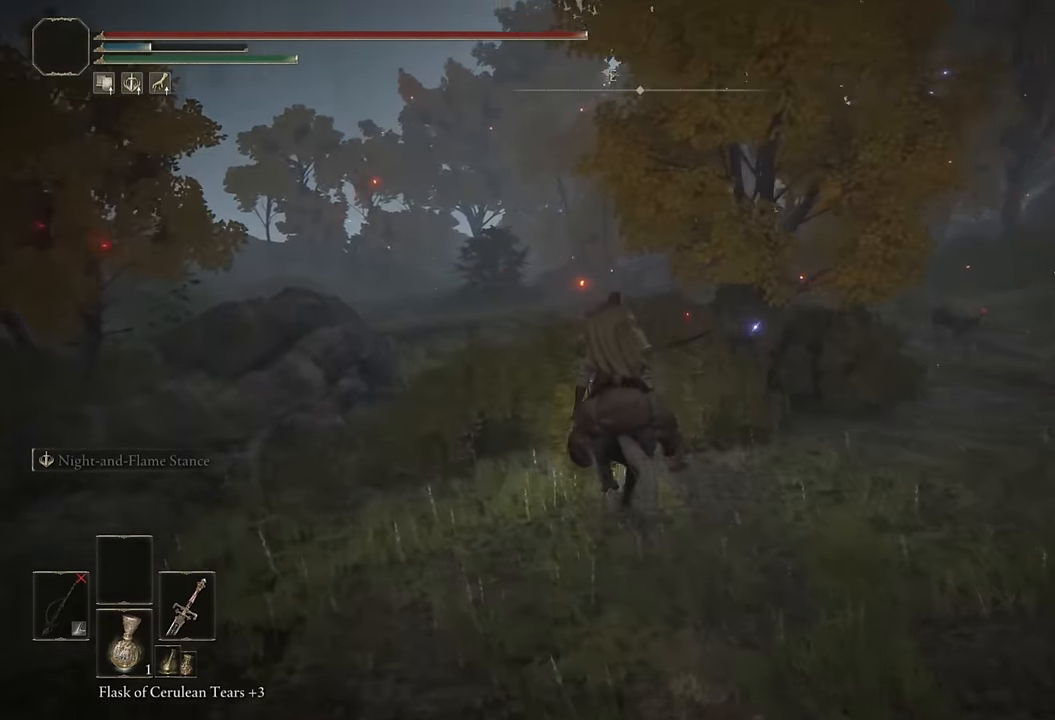
{"buttons": [], "left_stick": "up", "right_stick": "center", "events": [[50, "right_stick", "center"], [267, "CIRCLE", "down"], [384, "CIRCLE", "up"]]}
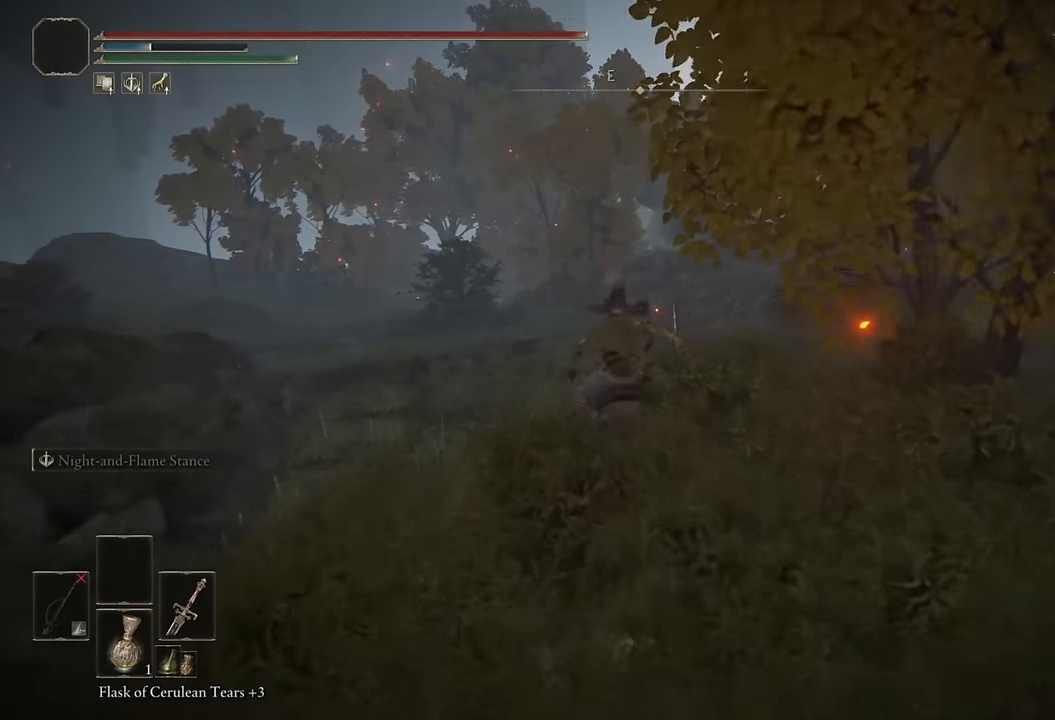
{"buttons": [], "left_stick": "up", "right_stick": "center", "events": []}
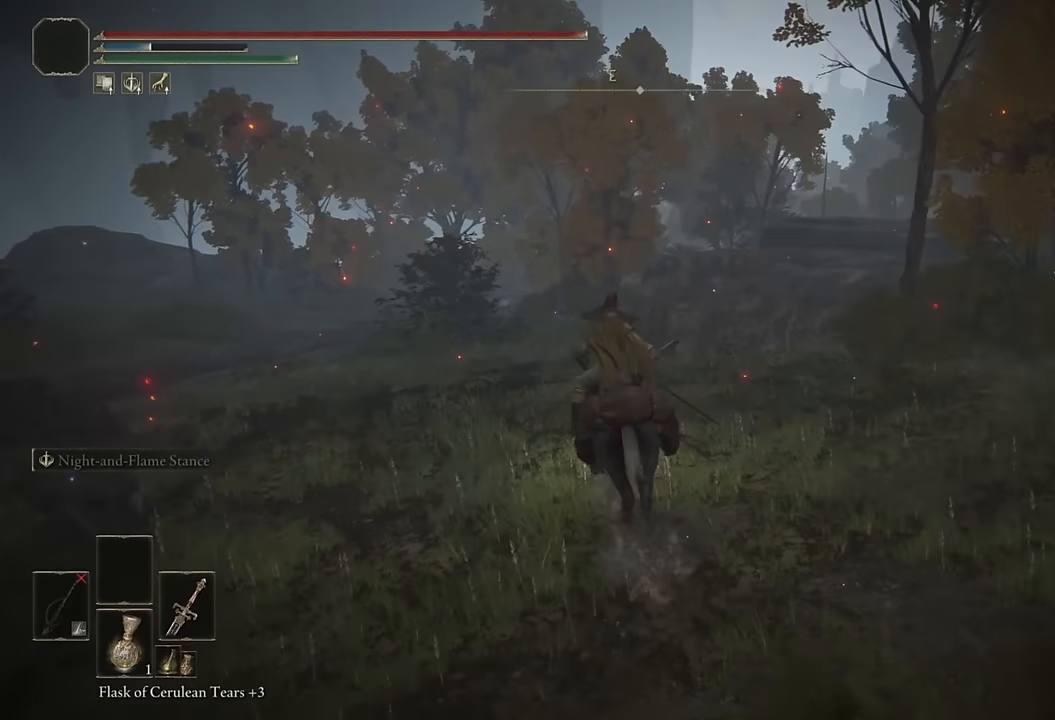
{"buttons": [], "left_stick": "up", "right_stick": "center", "events": [[50, "CIRCLE", "down"], [167, "CIRCLE", "up"]]}
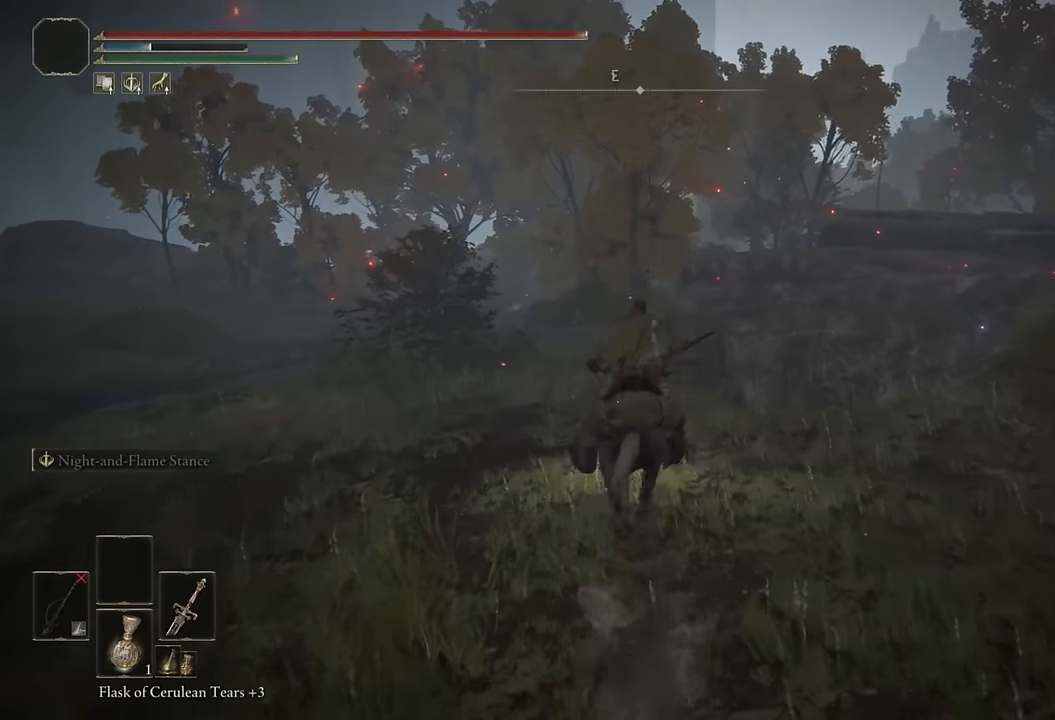
{"buttons": [], "left_stick": "up", "right_stick": "center", "events": [[50, "right_stick", "down-right"], [167, "right_stick", "center"], [350, "CIRCLE", "down"], [467, "CIRCLE", "up"]]}
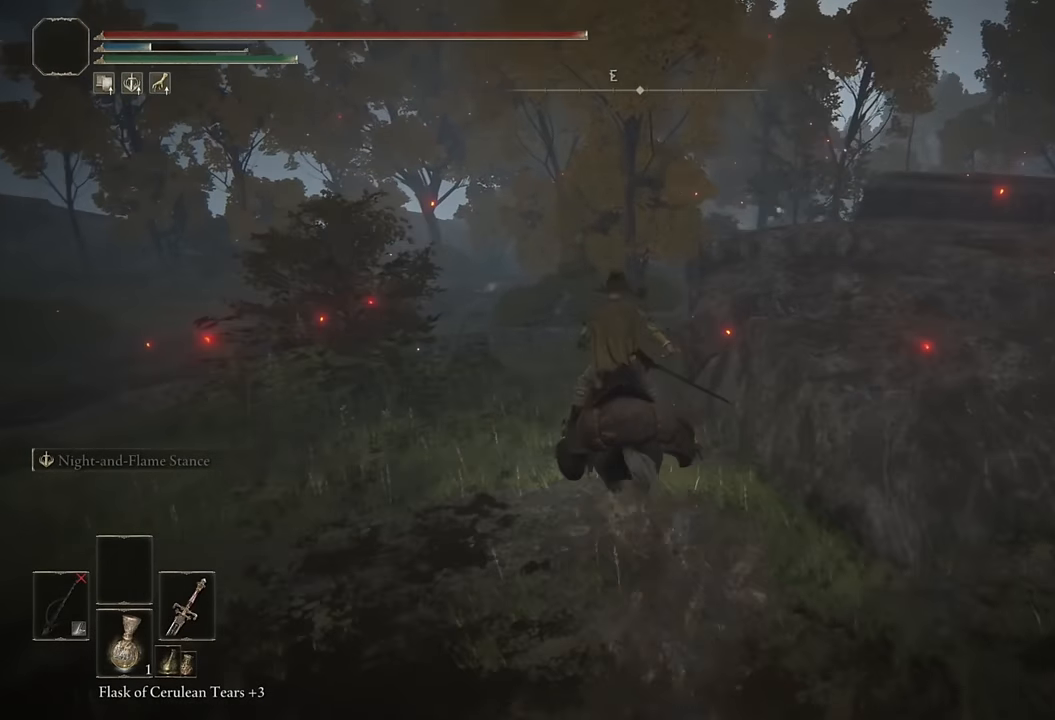
{"buttons": [], "left_stick": "up", "right_stick": "center", "events": [[317, "right_stick", "down-right"], [467, "right_stick", "center"]]}
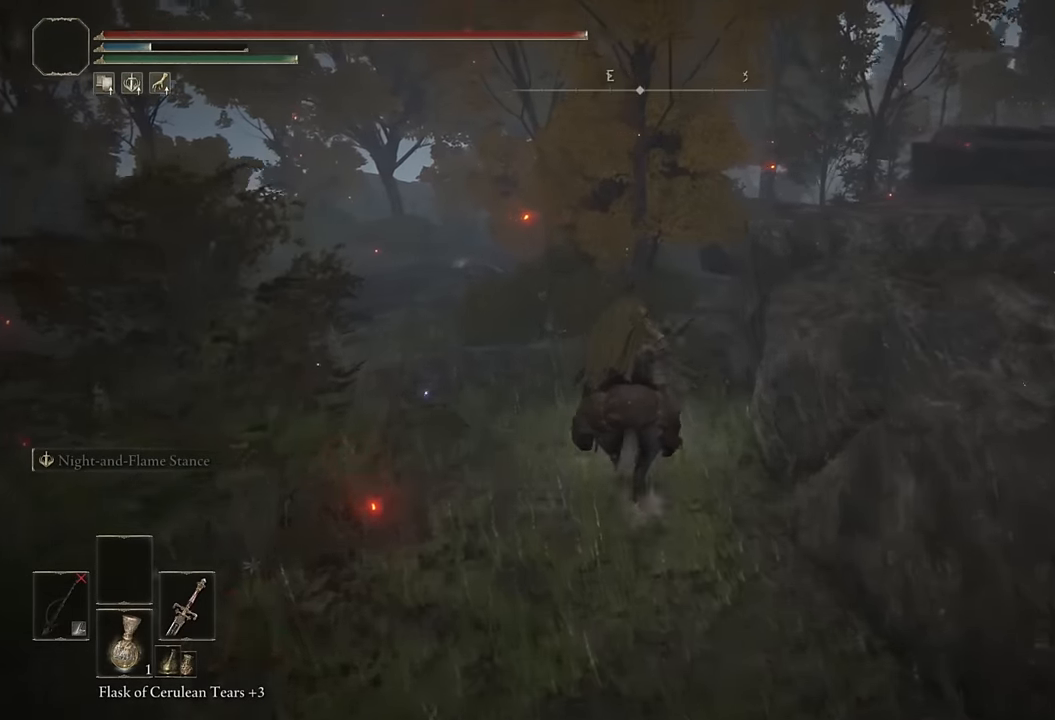
{"buttons": [], "left_stick": "up", "right_stick": "center", "events": [[150, "CIRCLE", "down"], [267, "CIRCLE", "up"]]}
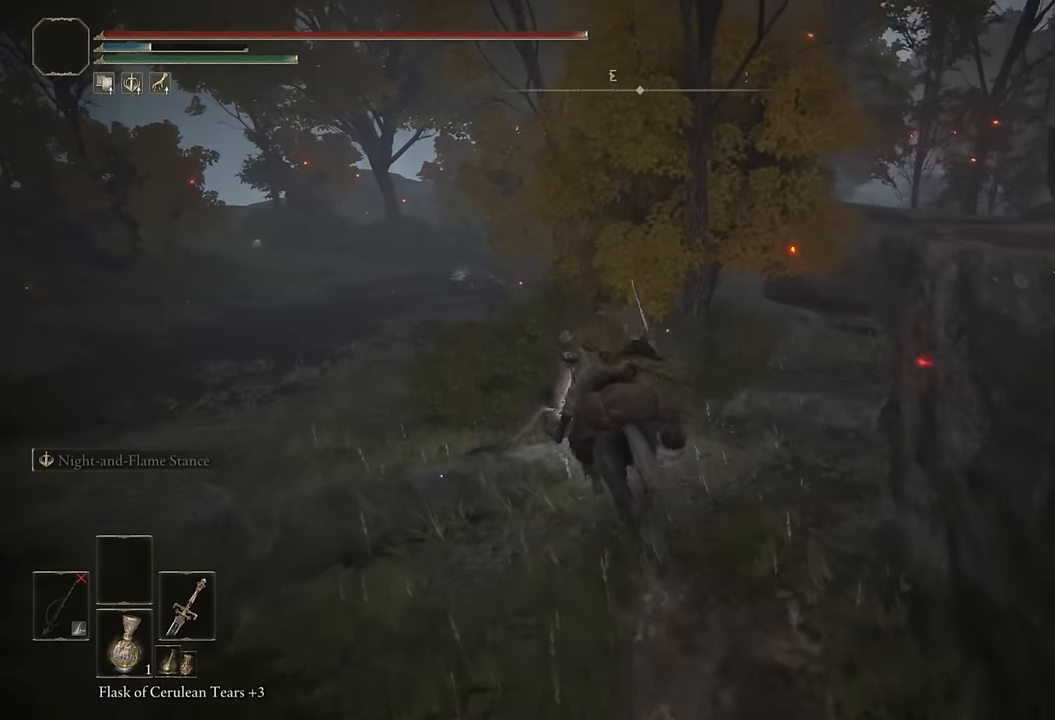
{"buttons": [], "left_stick": "up", "right_stick": "center", "events": [[200, "right_stick", "right"], [334, "right_stick", "center"]]}
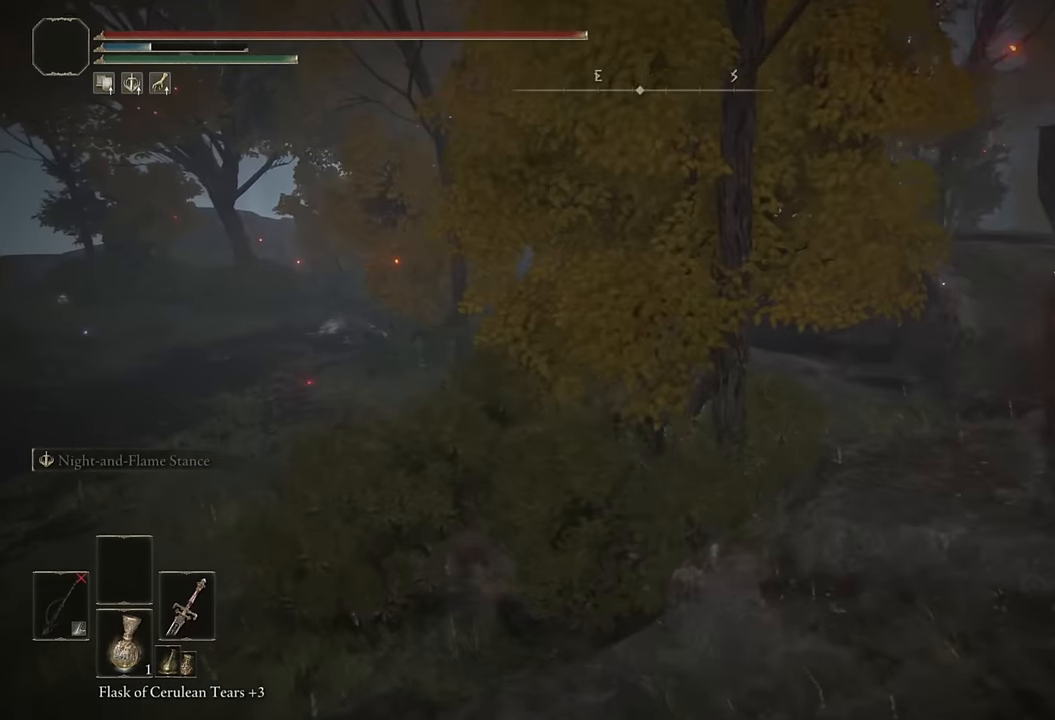
{"buttons": [], "left_stick": "up", "right_stick": "center", "events": [[17, "CIRCLE", "down"], [134, "CIRCLE", "up"]]}
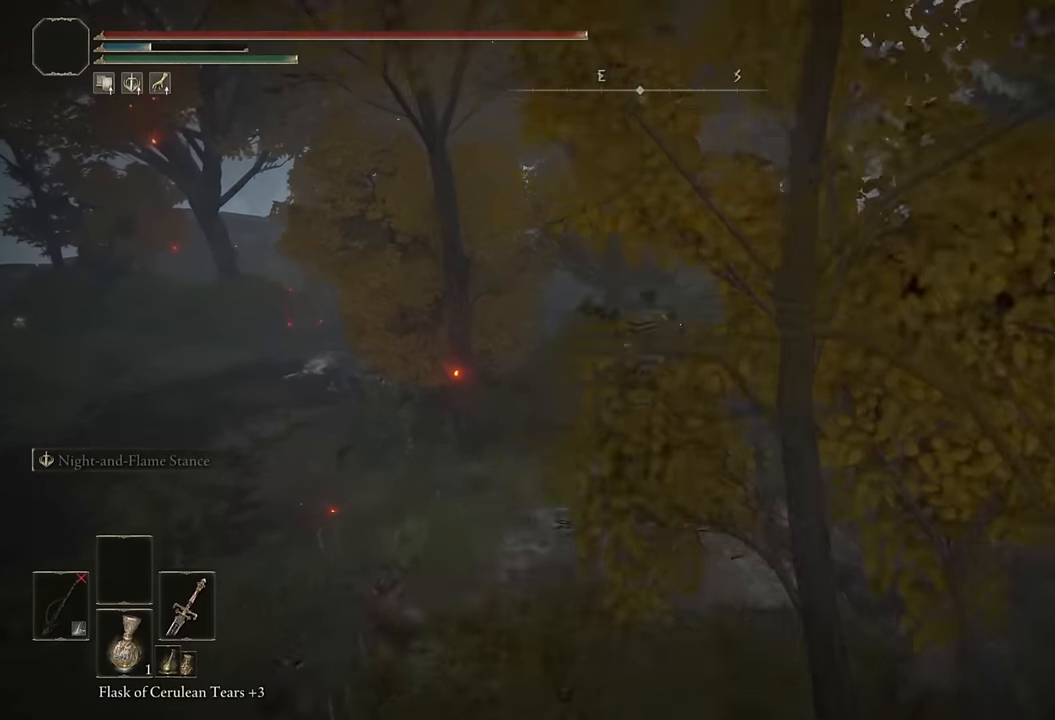
{"buttons": [], "left_stick": "up", "right_stick": "center", "events": [[384, "CIRCLE", "down"], [484, "CIRCLE", "up"]]}
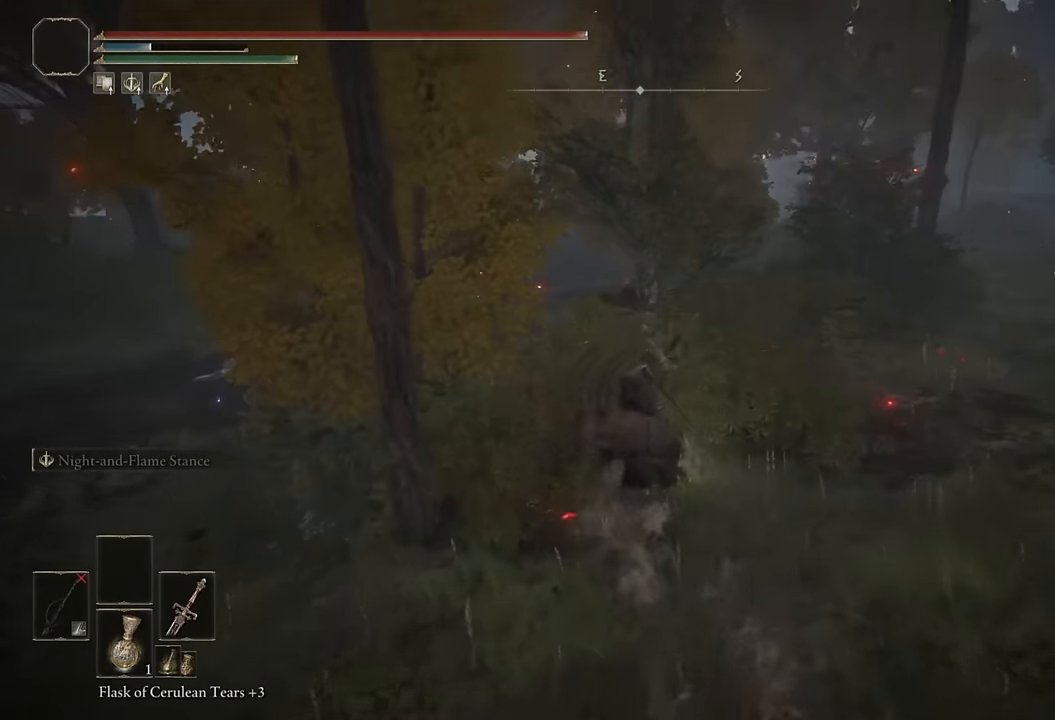
{"buttons": [], "left_stick": "up", "right_stick": "center", "events": [[250, "right_stick", "up-right"], [400, "right_stick", "center"]]}
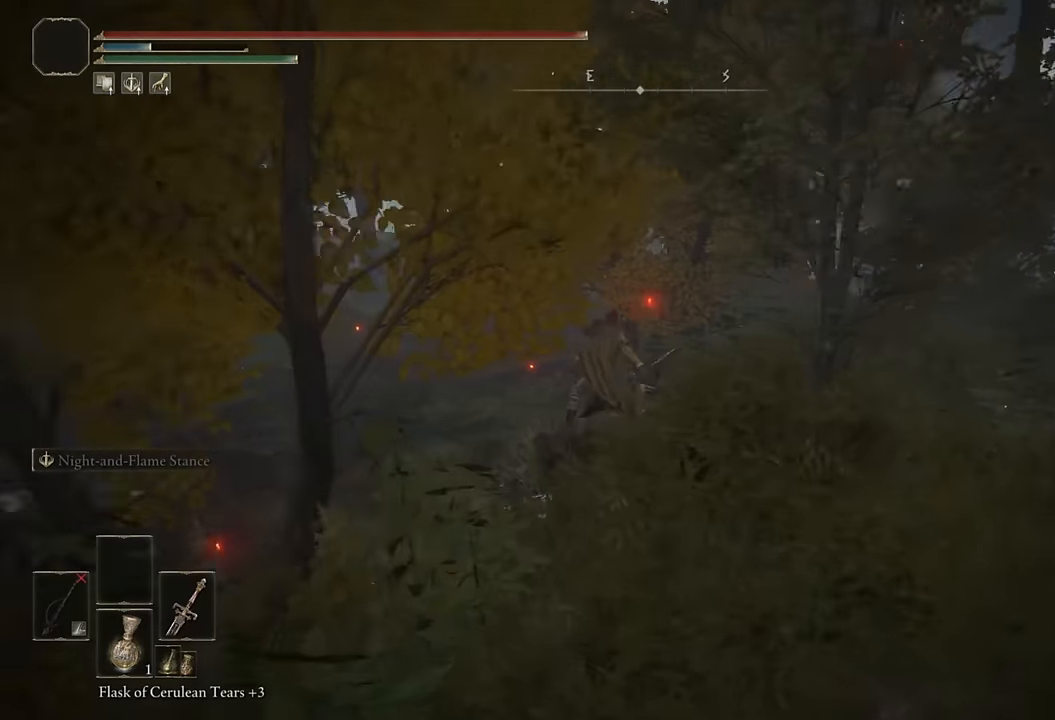
{"buttons": [], "left_stick": "up", "right_stick": "center", "events": [[184, "CIRCLE", "down"], [284, "CIRCLE", "up"]]}
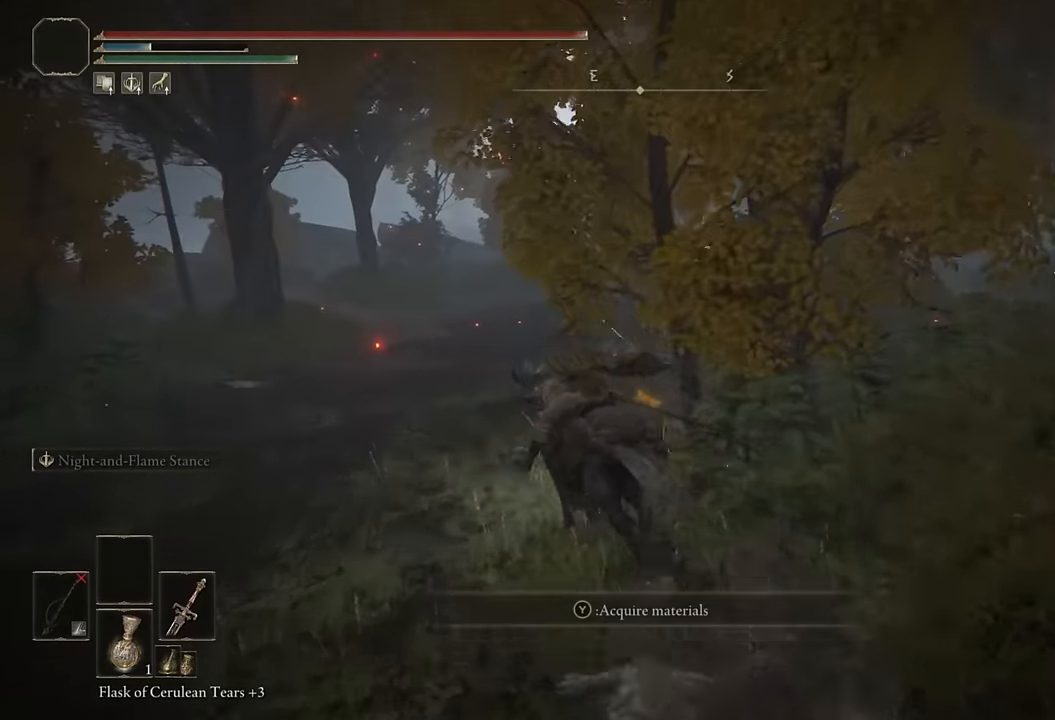
{"buttons": ["CIRCLE"], "left_stick": "up", "right_stick": "center", "events": [[100, "right_stick", "right"], [300, "right_stick", "center"], [484, "CIRCLE", "down"]]}
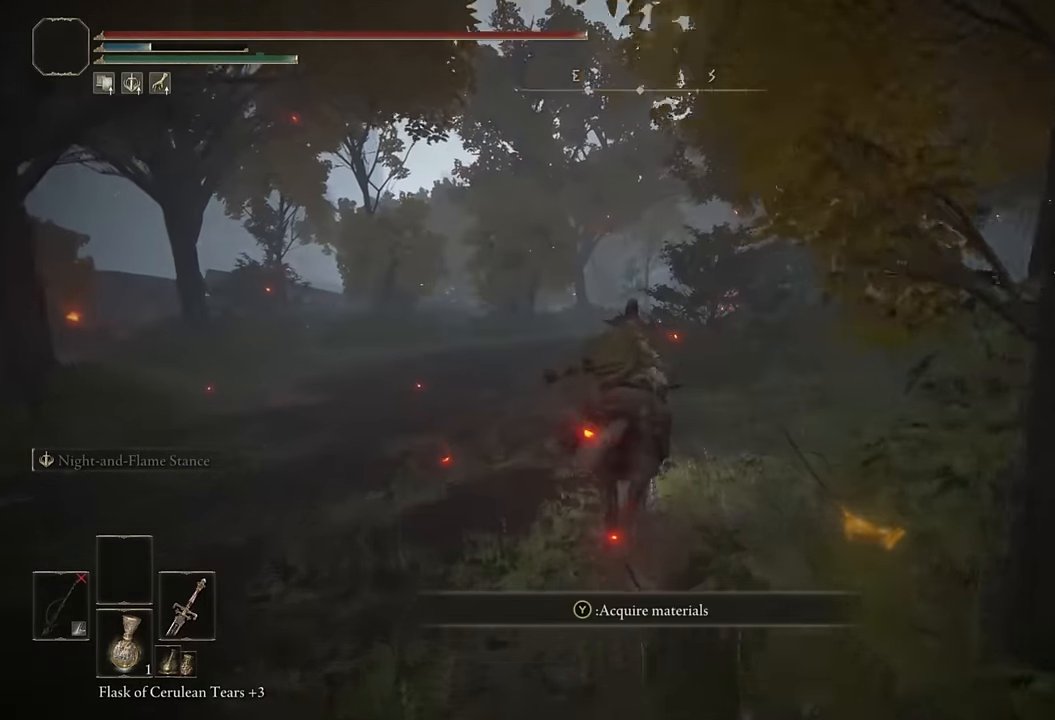
{"buttons": [], "left_stick": "up", "right_stick": "down", "events": [[100, "CIRCLE", "up"], [434, "right_stick", "down"]]}
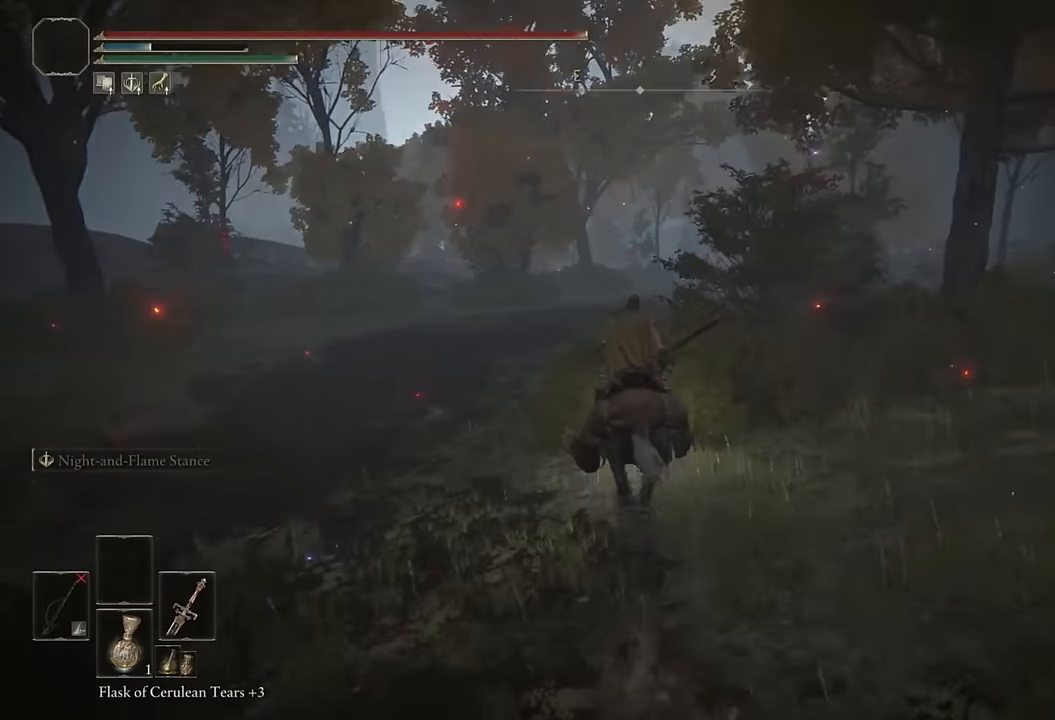
{"buttons": ["CIRCLE"], "left_stick": "up", "right_stick": "center", "events": [[84, "right_stick", "center"], [284, "CIRCLE", "down"], [367, "CIRCLE", "up"], [434, "CIRCLE", "down"]]}
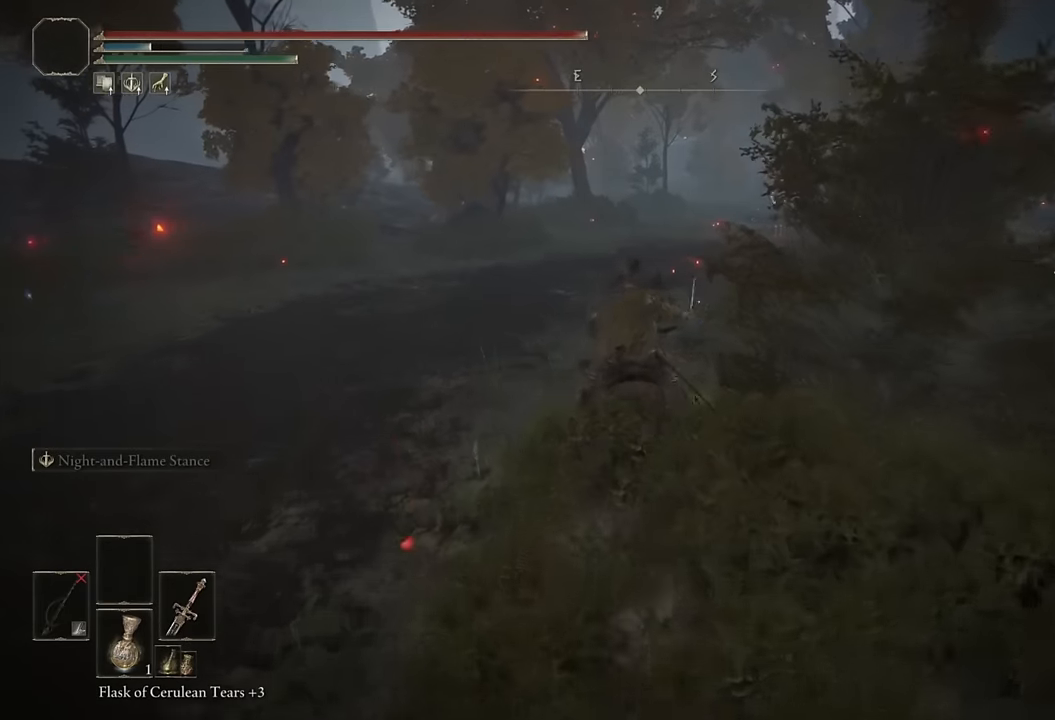
{"buttons": [], "left_stick": "up", "right_stick": "center", "events": [[34, "CIRCLE", "up"]]}
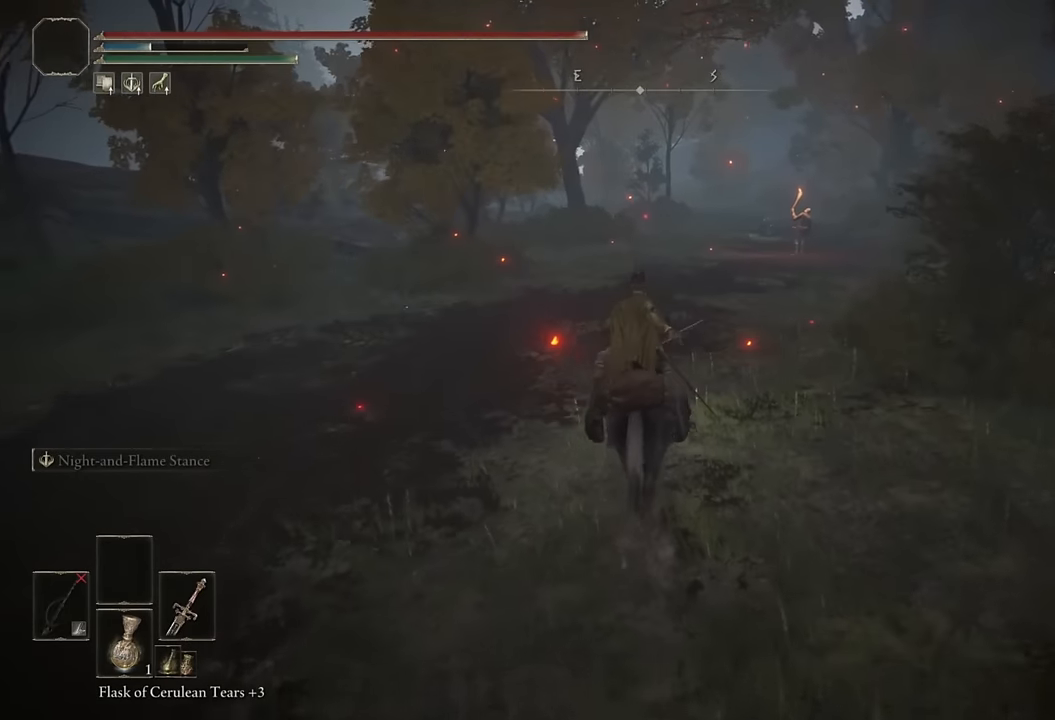
{"buttons": [], "left_stick": "up", "right_stick": "center", "events": [[17, "CIRCLE", "down"], [100, "CIRCLE", "up"], [167, "CIRCLE", "down"], [284, "CIRCLE", "up"]]}
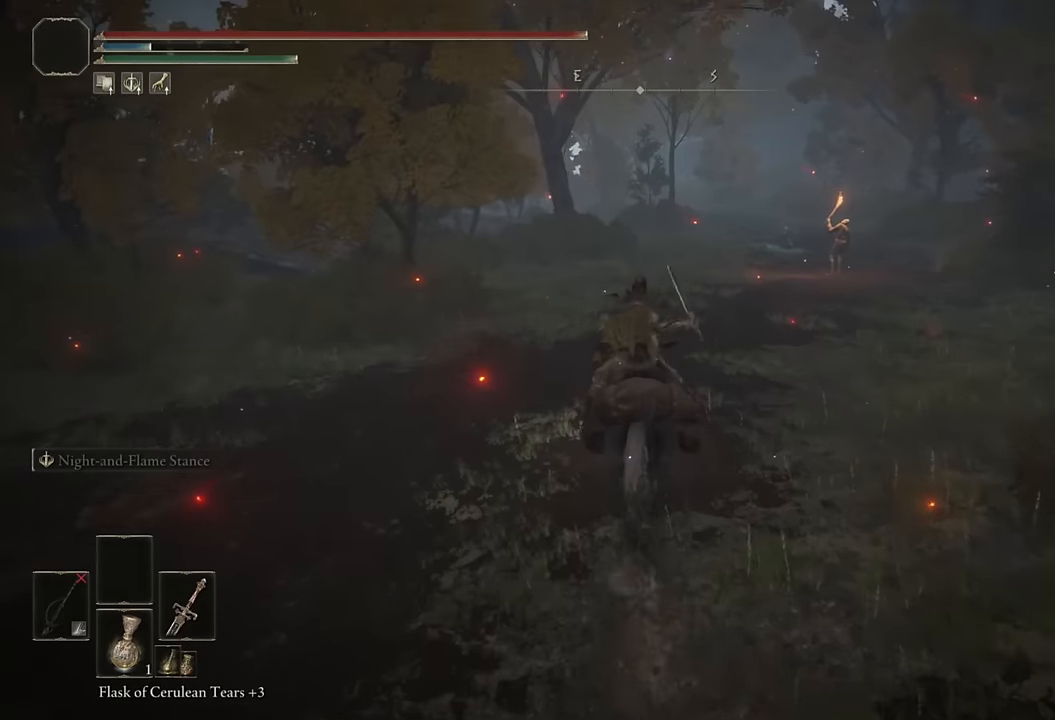
{"buttons": [], "left_stick": "up", "right_stick": "center", "events": [[267, "CIRCLE", "down"], [334, "CIRCLE", "up"], [417, "CIRCLE", "down"], [500, "CIRCLE", "up"]]}
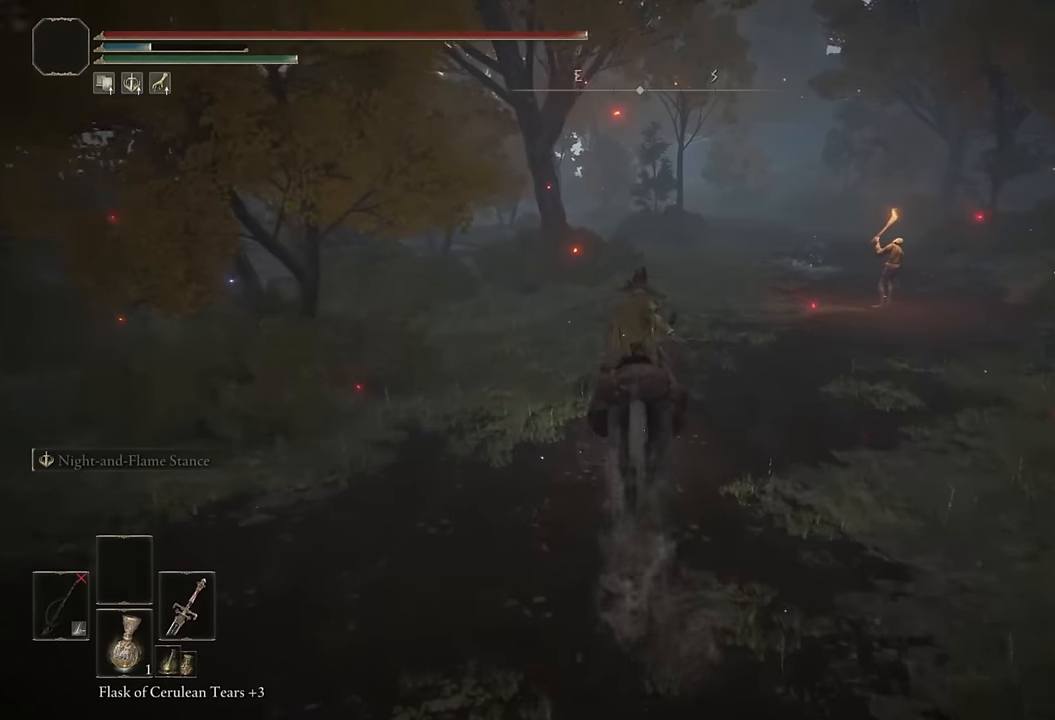
{"buttons": [], "left_stick": "up", "right_stick": "left", "events": [[84, "CIRCLE", "down"], [184, "CIRCLE", "up"], [434, "right_stick", "left"]]}
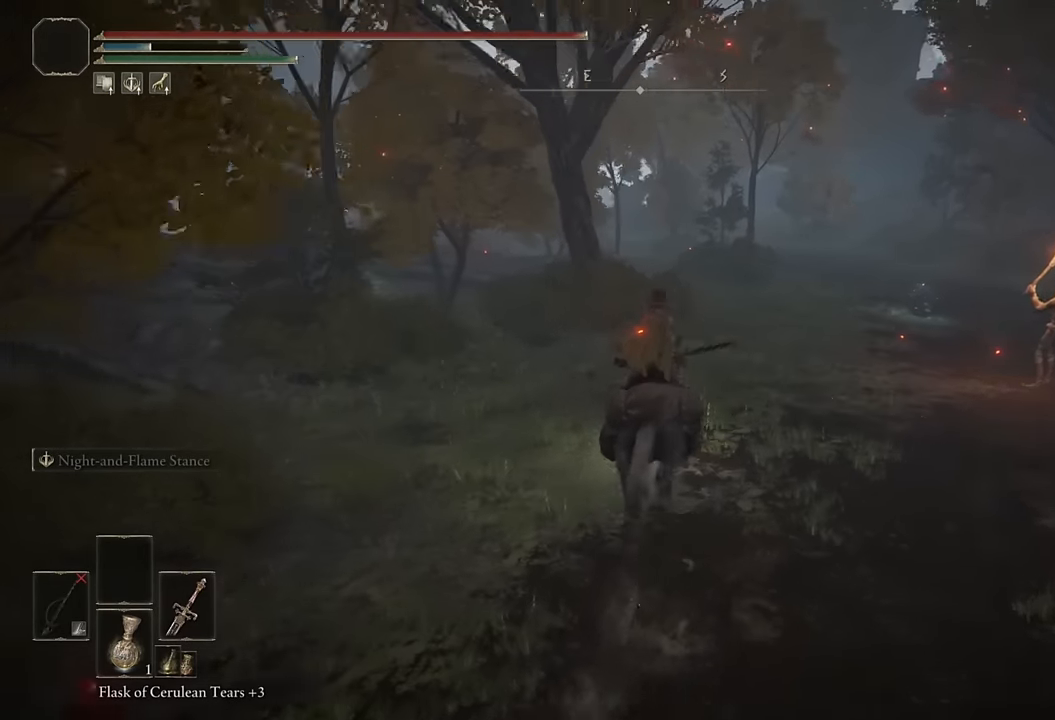
{"buttons": [], "left_stick": "up", "right_stick": "center", "events": [[67, "right_stick", "center"], [234, "CIRCLE", "down"], [334, "CIRCLE", "up"], [400, "CIRCLE", "down"], [500, "CIRCLE", "up"]]}